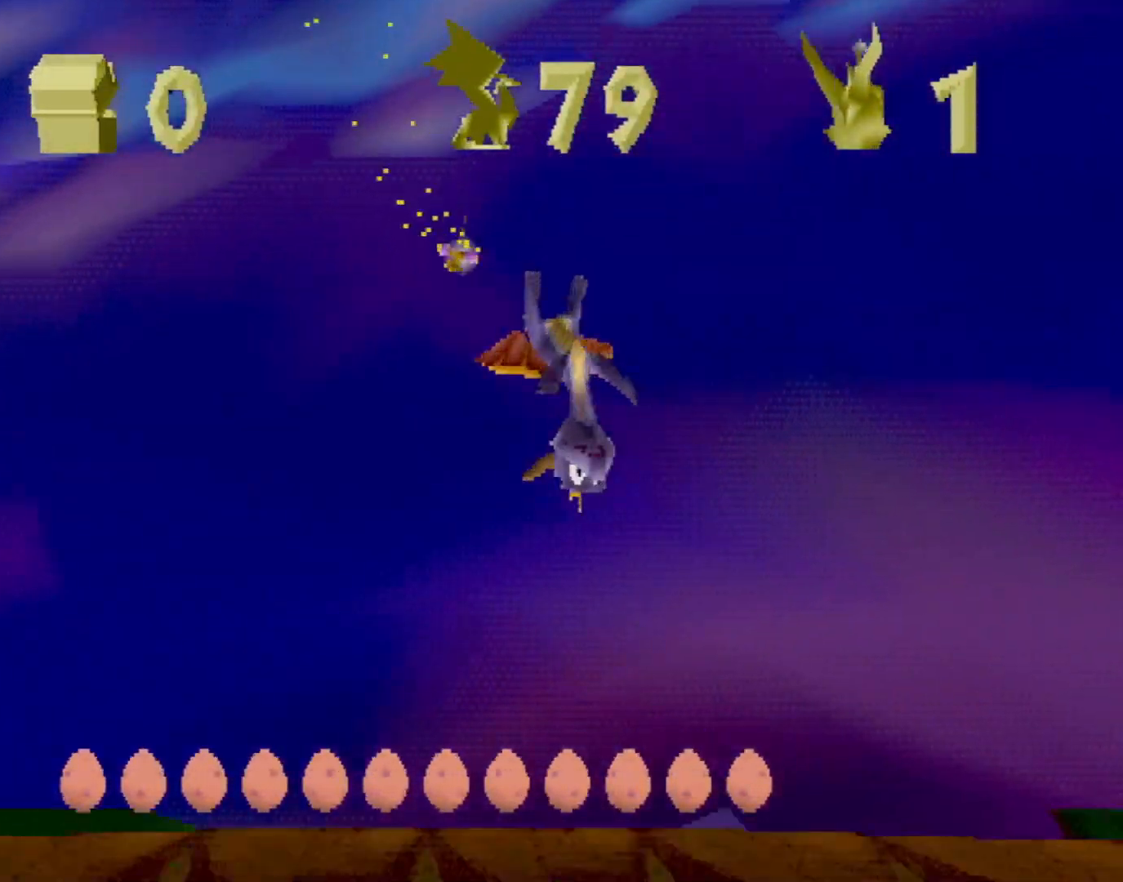
Gameplay with a controller (PlayStation layout); each line is a JSON object with the inputs held at the frame after it. "events" lists button and stick changes between this image and that frame as [ms after this image, input, new state], when the widget could be followed in between. Not read: L3 R3 right_stick.
{"buttons": ["SQUARE"], "left_stick": "center", "events": [[367, "SQUARE", "down"]]}
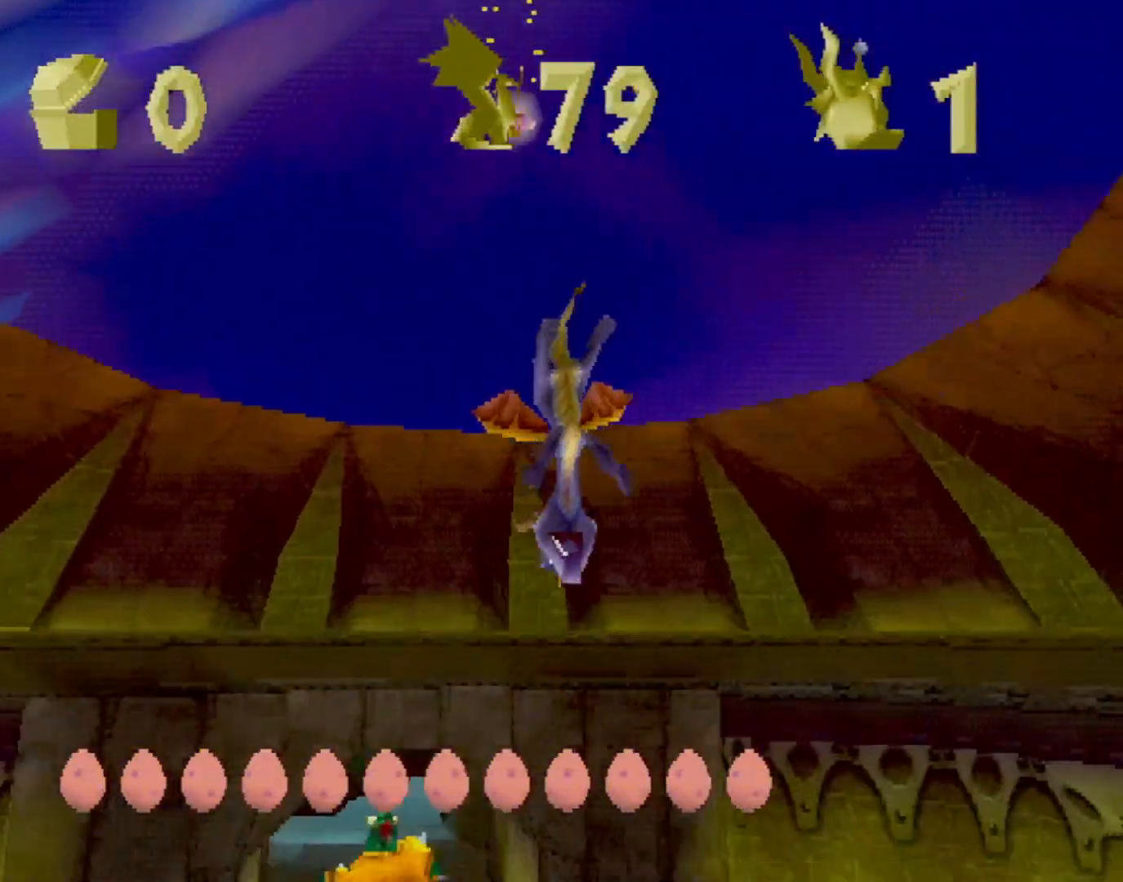
{"buttons": ["SQUARE"], "left_stick": "center", "events": [[100, "CROSS", "down"], [234, "CROSS", "up"]]}
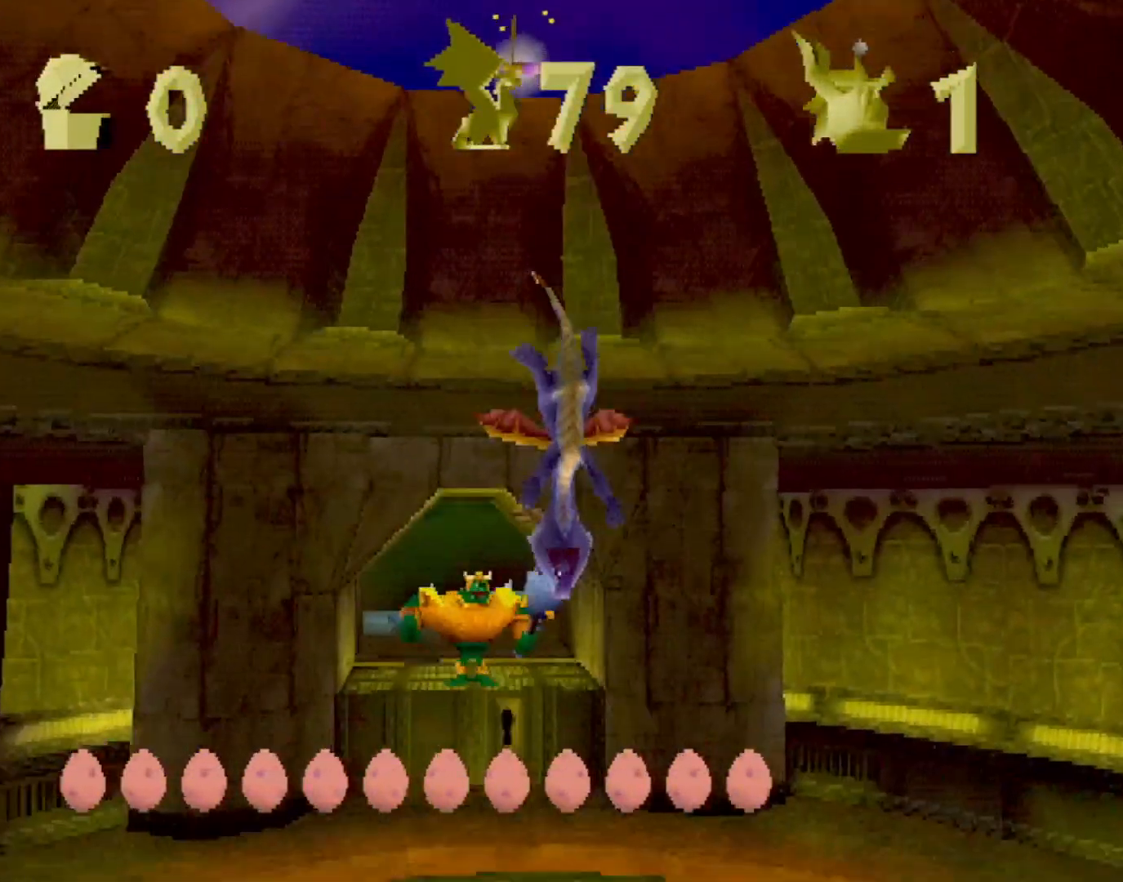
{"buttons": [], "left_stick": "right", "events": [[50, "CROSS", "down"], [233, "CROSS", "up"], [484, "SQUARE", "up"], [484, "left_stick", "right"]]}
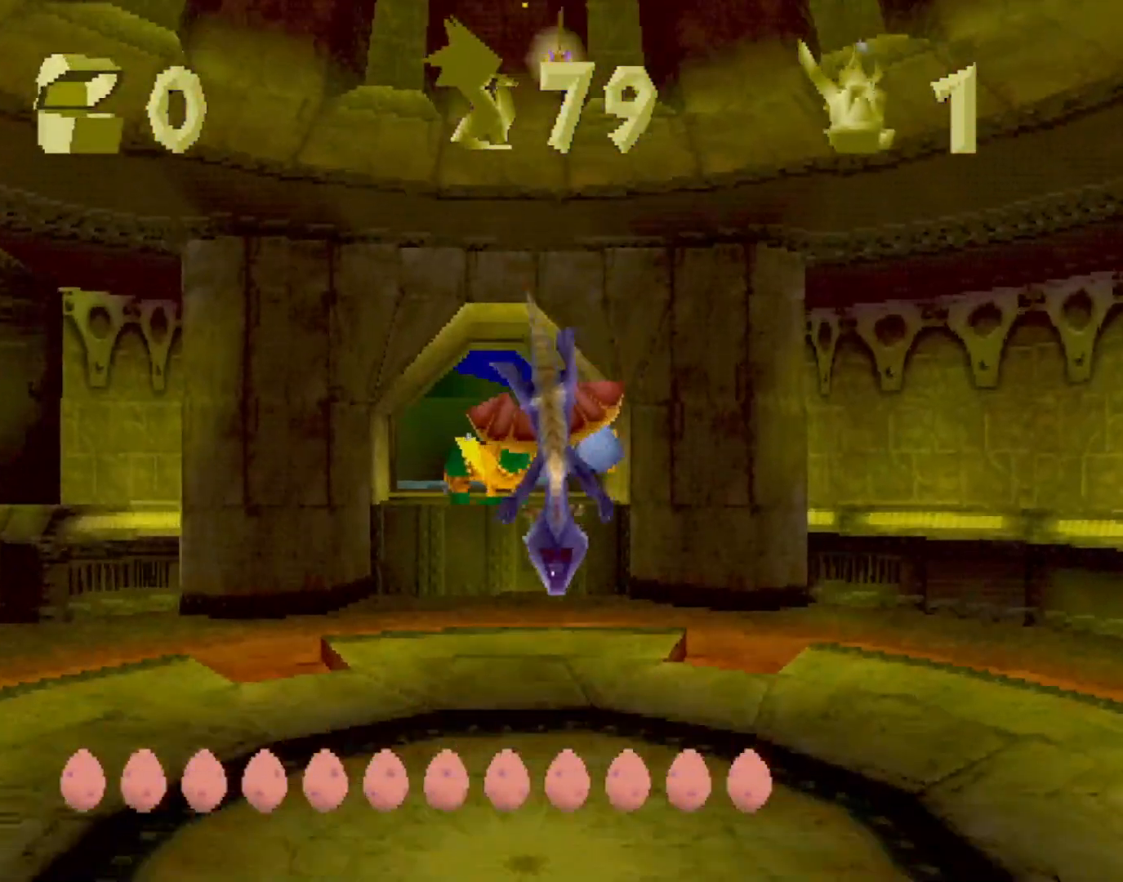
{"buttons": [], "left_stick": "right", "events": []}
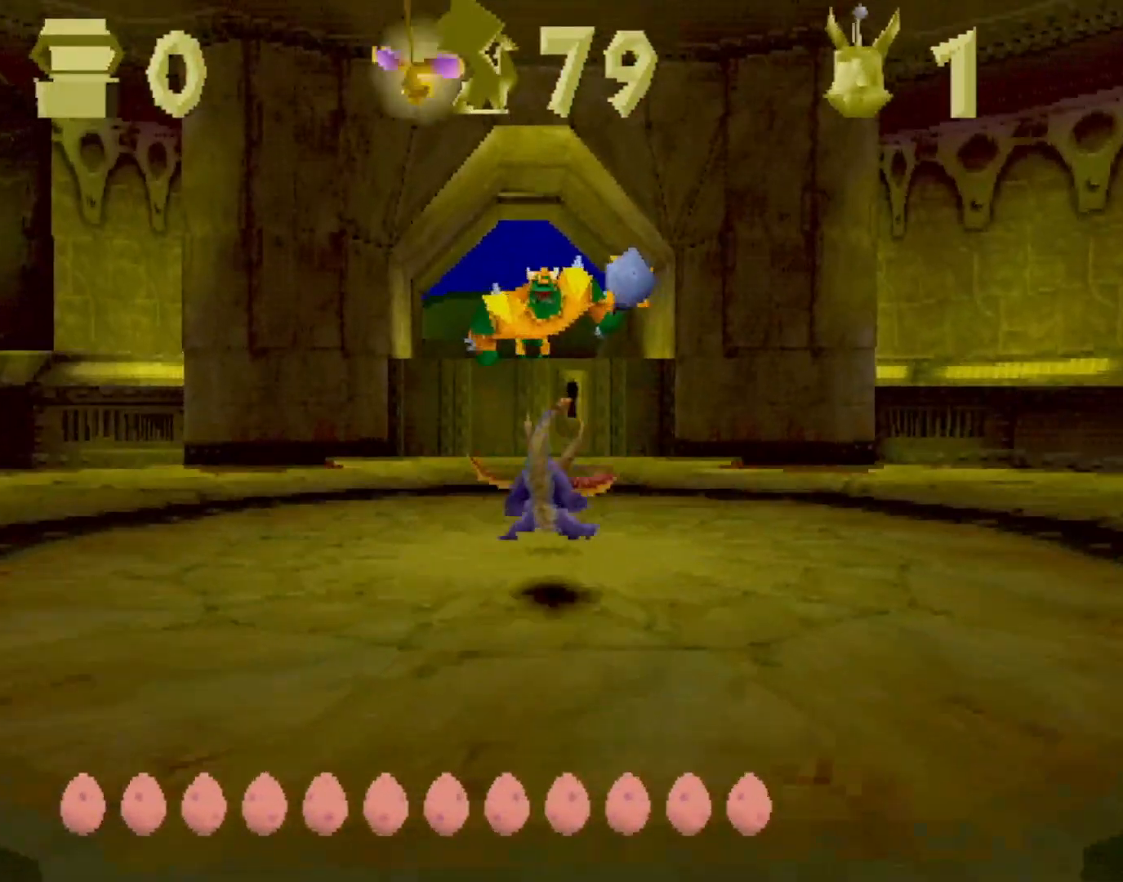
{"buttons": ["SQUARE"], "left_stick": "right", "events": [[200, "CROSS", "down"], [233, "left_stick", "down-right"], [300, "SQUARE", "down"], [317, "CROSS", "up"], [484, "left_stick", "right"]]}
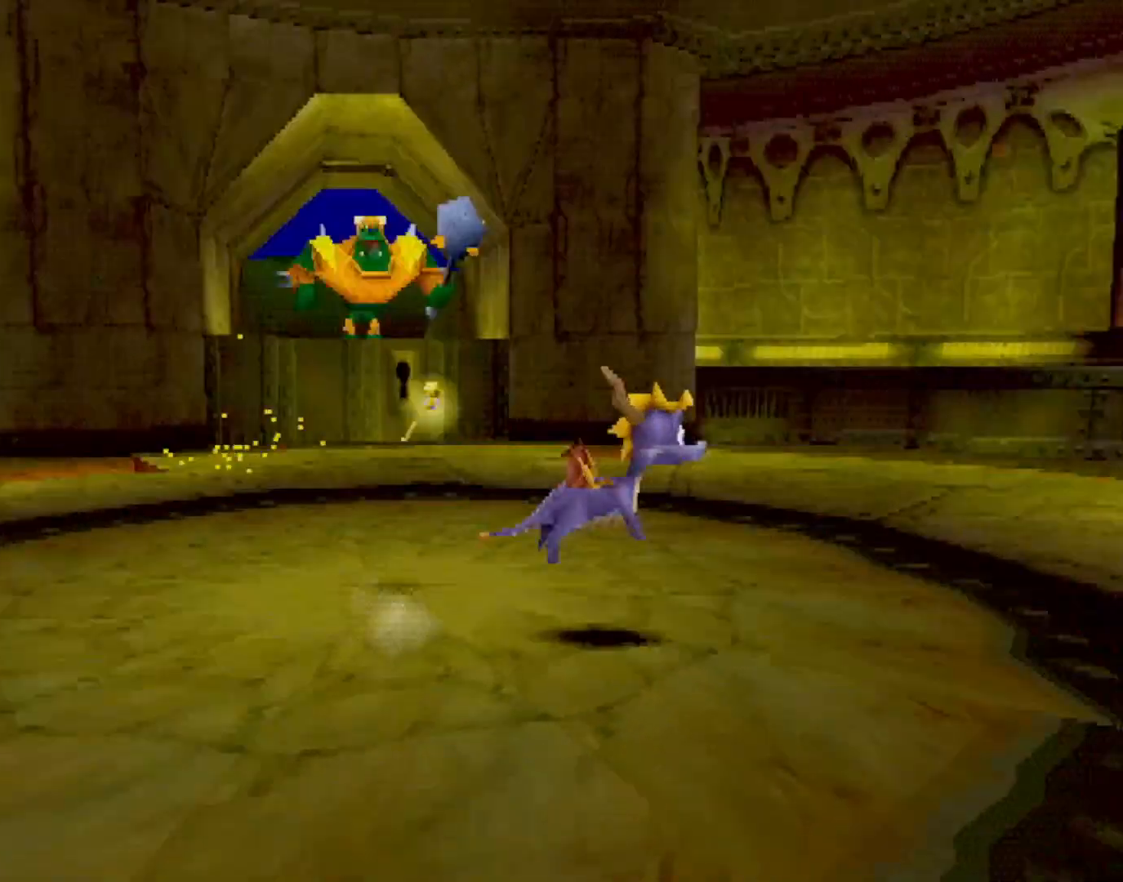
{"buttons": ["SQUARE"], "left_stick": "center", "events": [[34, "left_stick", "up-right"], [100, "left_stick", "center"]]}
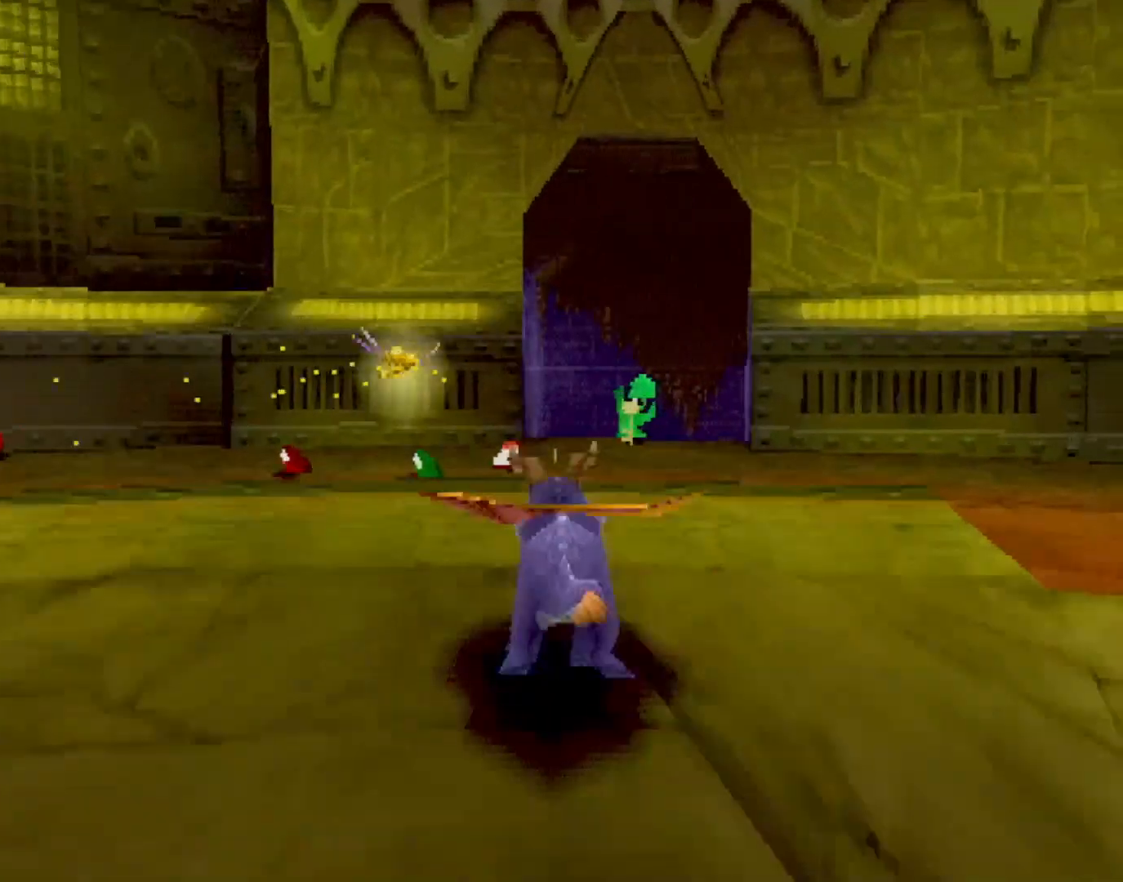
{"buttons": ["SQUARE"], "left_stick": "right", "events": [[450, "left_stick", "right"]]}
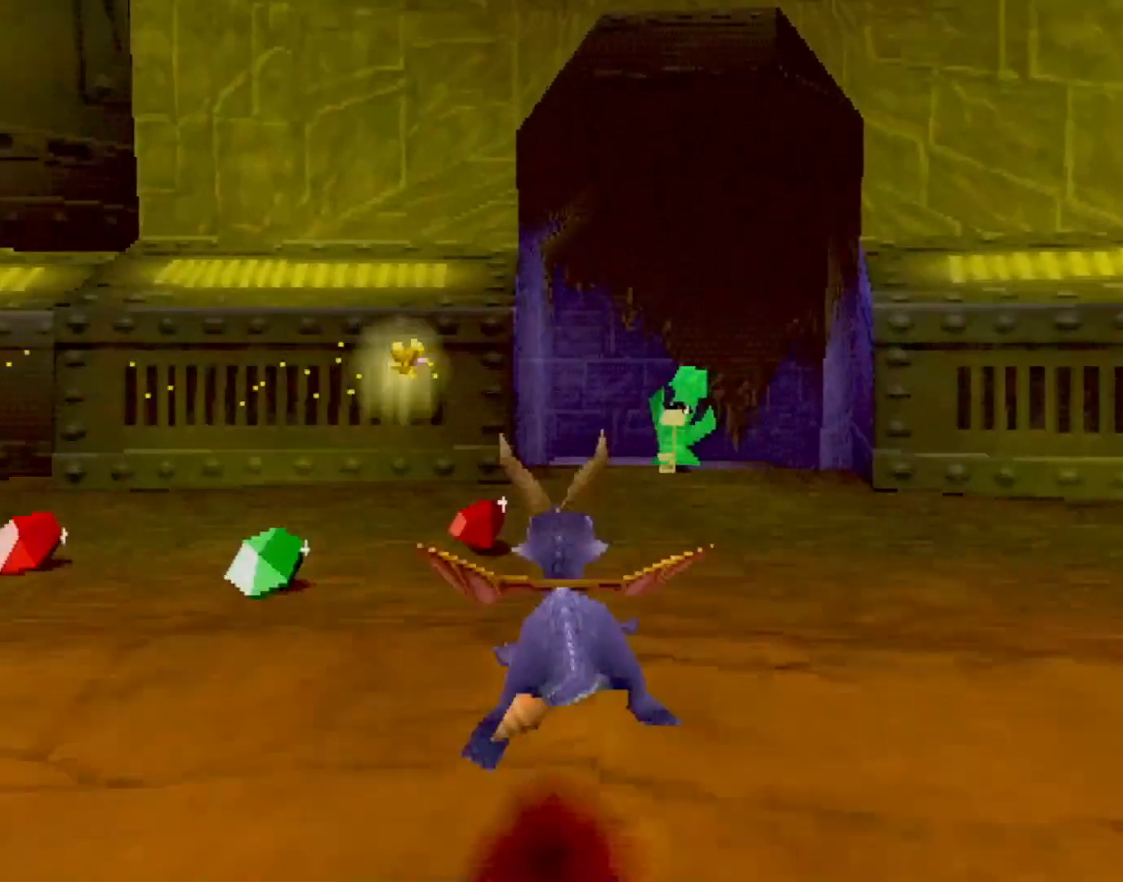
{"buttons": ["SQUARE"], "left_stick": "center", "events": [[234, "left_stick", "center"]]}
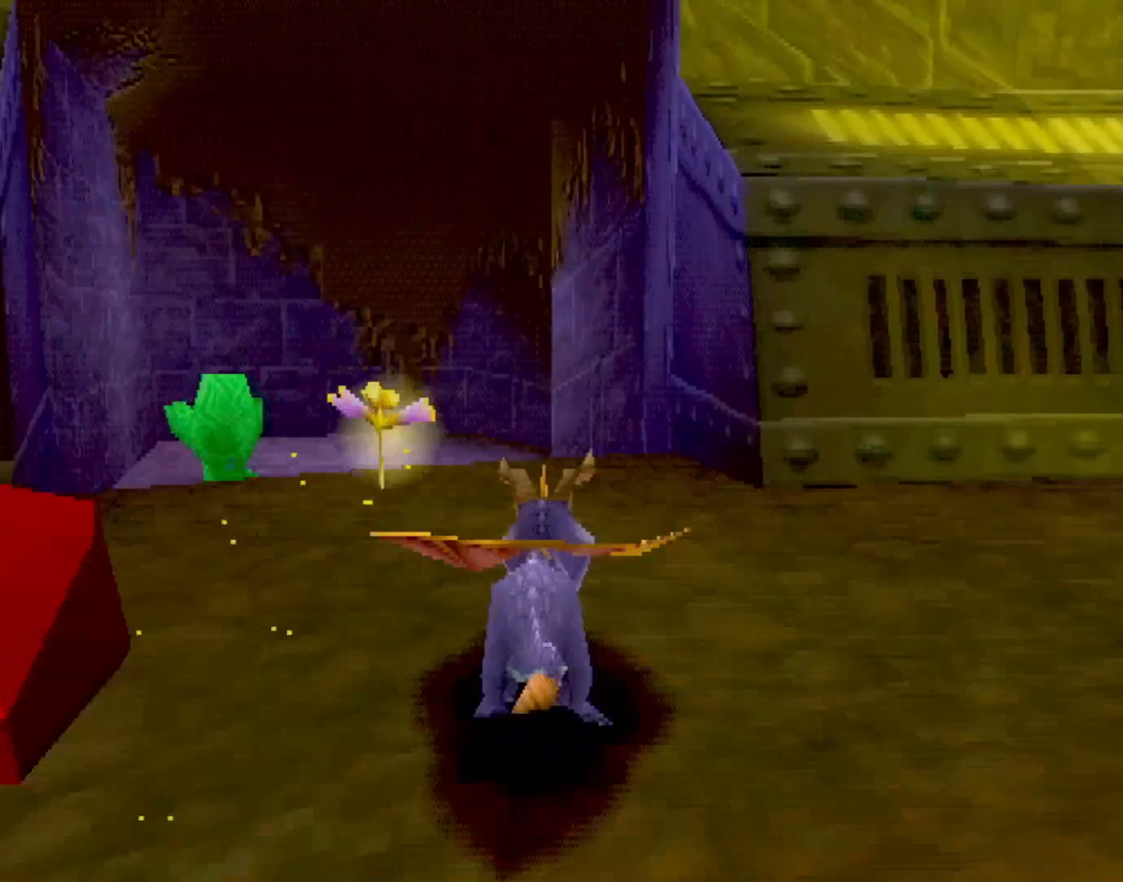
{"buttons": ["SQUARE"], "left_stick": "center", "events": []}
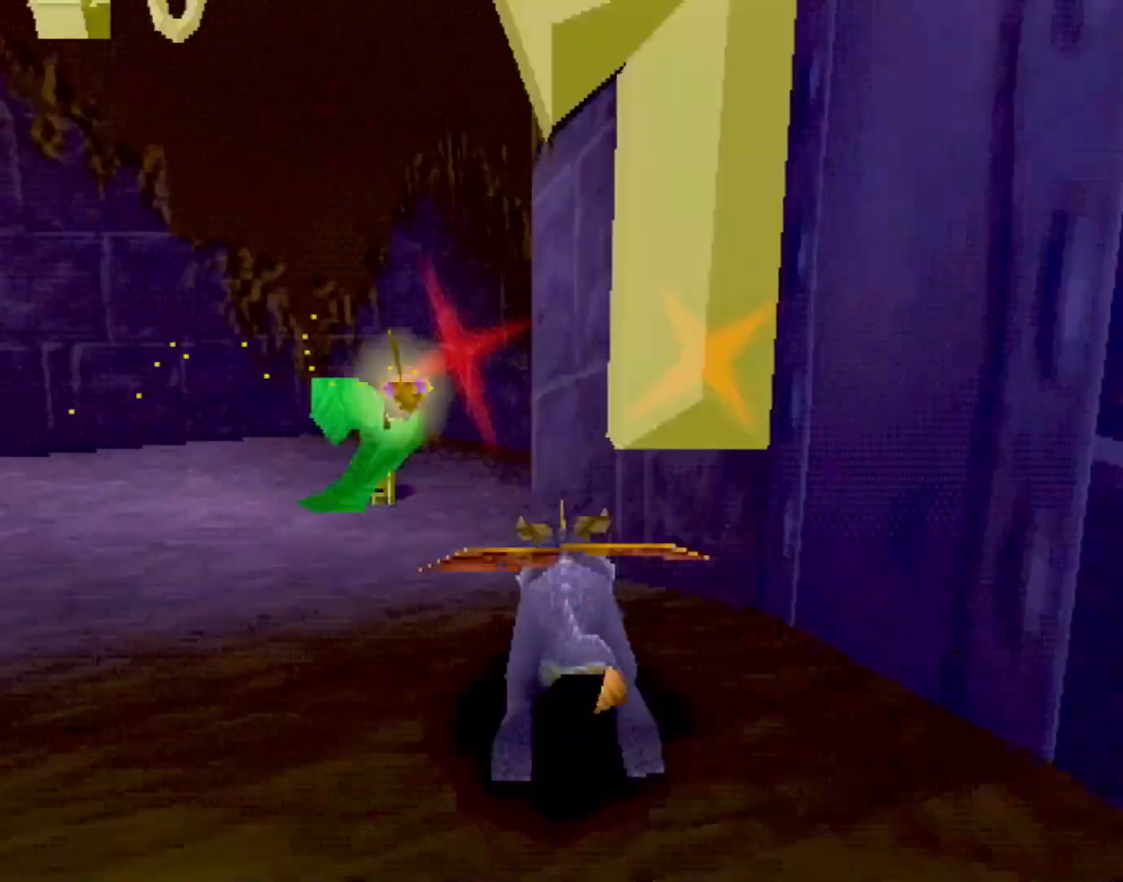
{"buttons": ["SQUARE"], "left_stick": "right", "events": [[67, "left_stick", "right"], [200, "left_stick", "center"], [467, "left_stick", "right"]]}
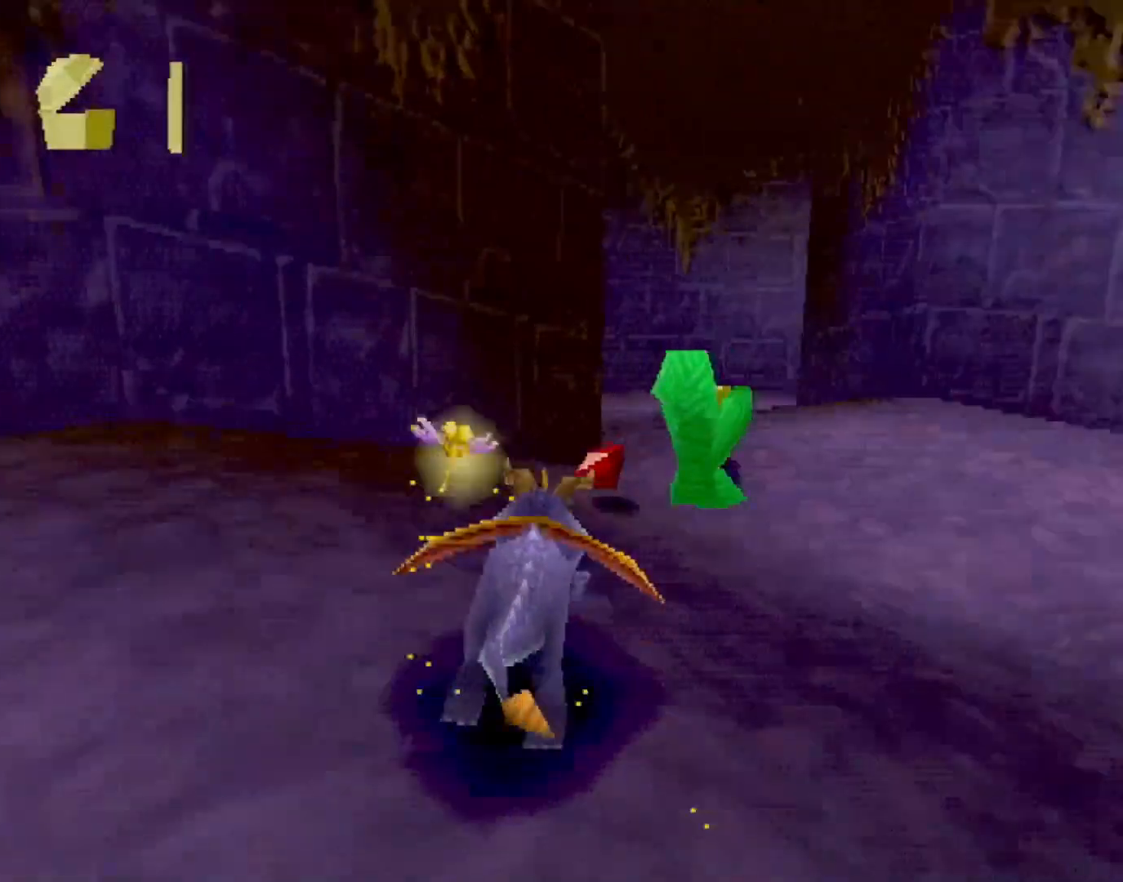
{"buttons": ["SQUARE"], "left_stick": "right", "events": [[100, "left_stick", "center"], [467, "left_stick", "right"]]}
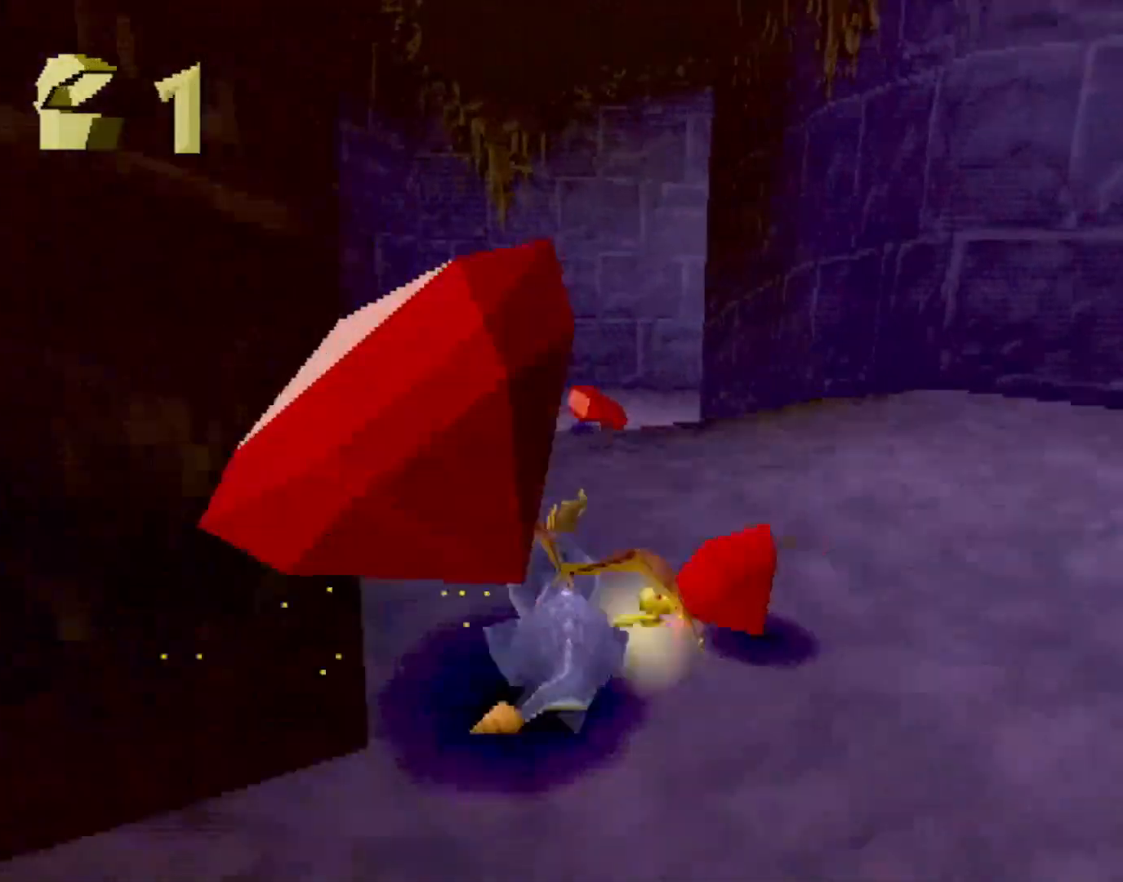
{"buttons": ["SQUARE"], "left_stick": "up-right", "events": [[134, "left_stick", "up"], [267, "SQUARE", "up"], [284, "CIRCLE", "down"], [334, "CIRCLE", "up"], [334, "SQUARE", "down"], [334, "TRIANGLE", "down"], [351, "TRIANGLE", "up"], [501, "left_stick", "up-right"]]}
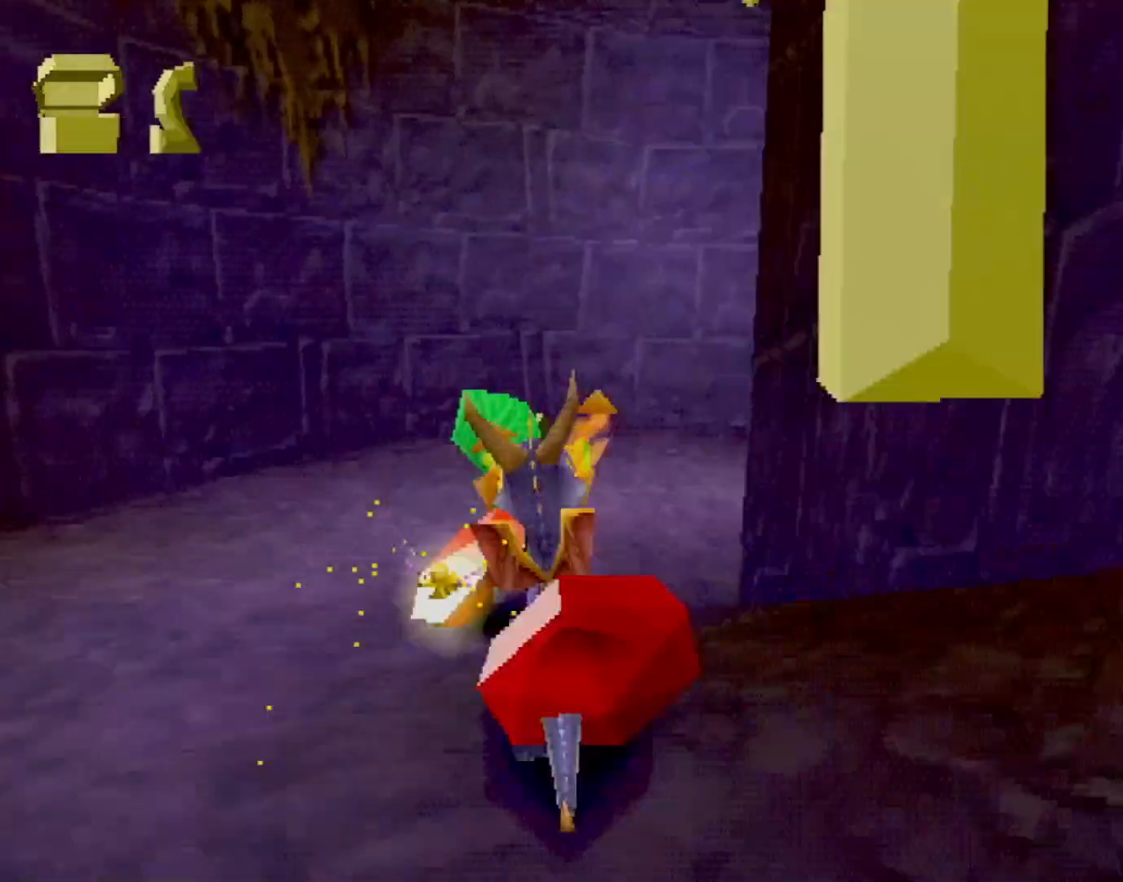
{"buttons": ["SQUARE"], "left_stick": "up-right", "events": [[250, "SQUARE", "up"], [267, "L2", "down"], [317, "CROSS", "down"], [383, "CROSS", "up"], [383, "L2", "up"], [383, "SQUARE", "down"]]}
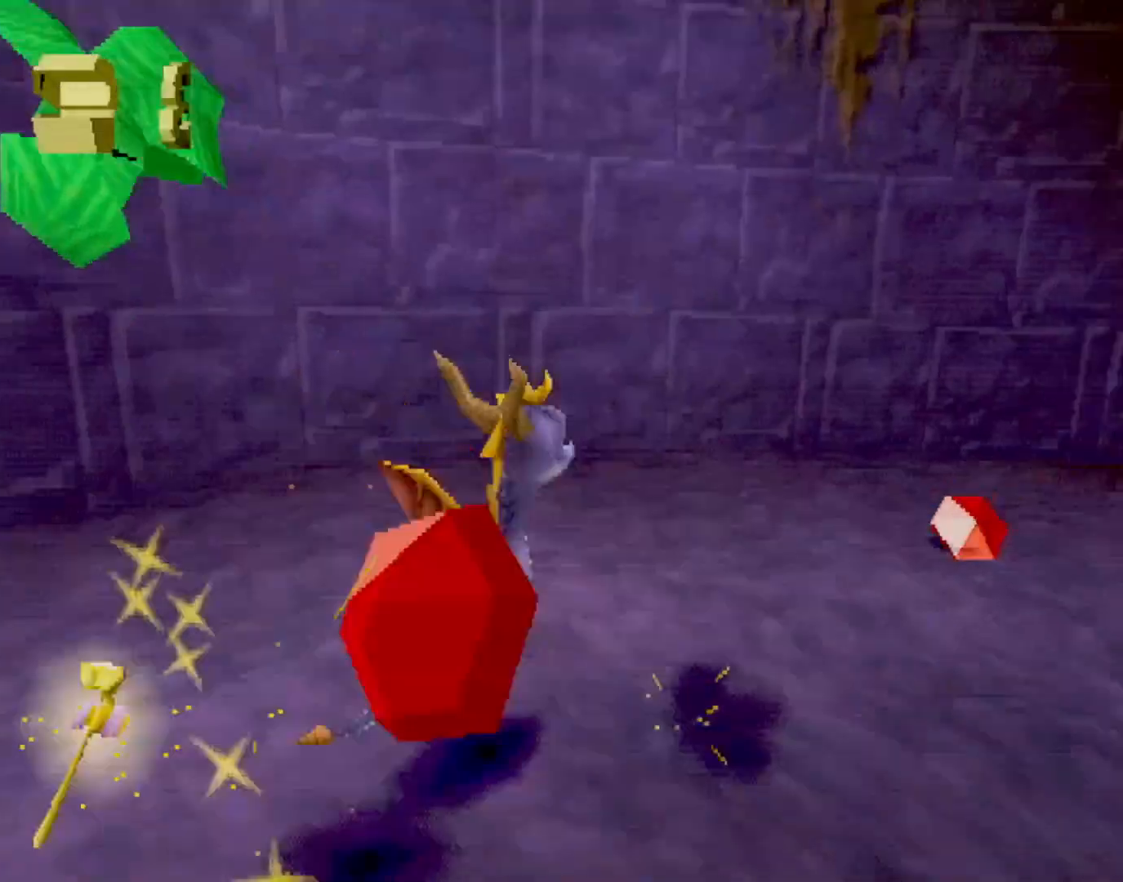
{"buttons": ["SQUARE"], "left_stick": "left", "events": [[100, "left_stick", "center"], [501, "left_stick", "left"]]}
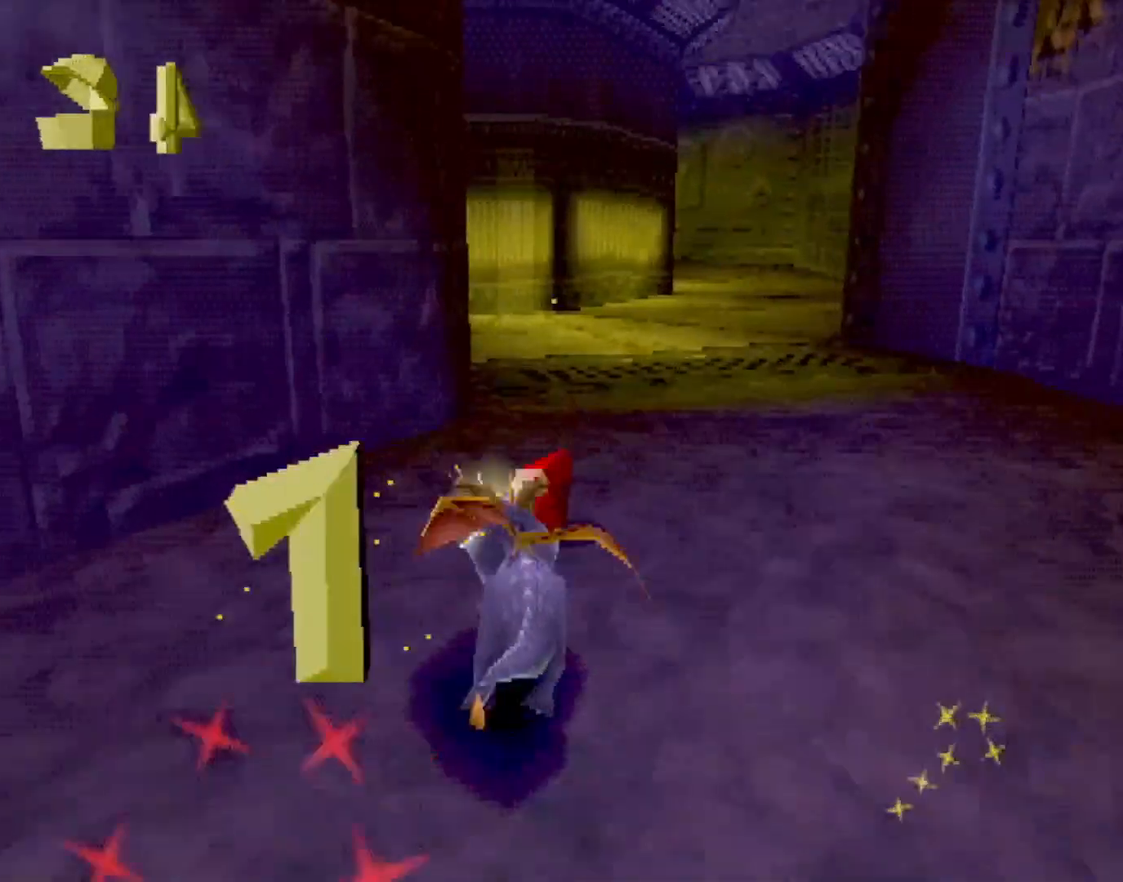
{"buttons": ["SQUARE"], "left_stick": "center", "events": [[167, "left_stick", "center"], [300, "left_stick", "up-left"], [400, "left_stick", "center"]]}
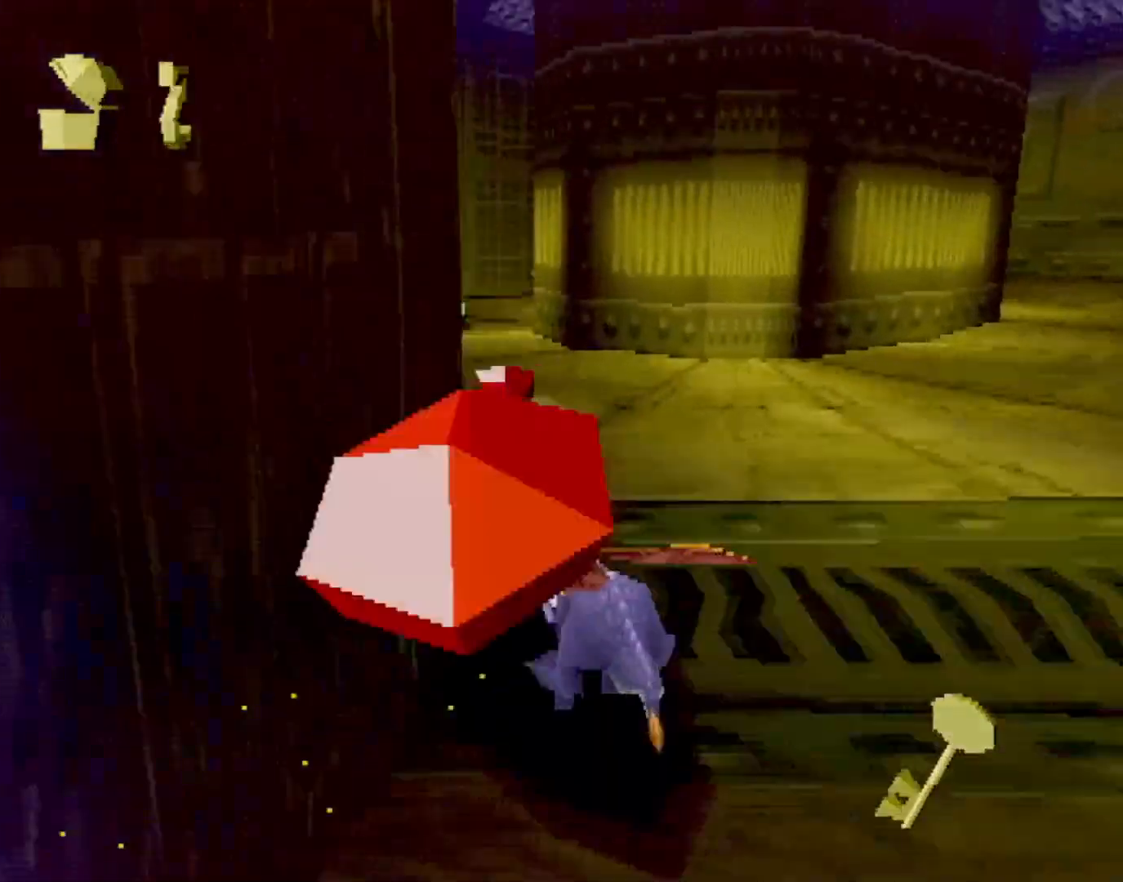
{"buttons": ["SQUARE"], "left_stick": "right", "events": [[167, "left_stick", "right"], [250, "left_stick", "center"], [467, "left_stick", "right"]]}
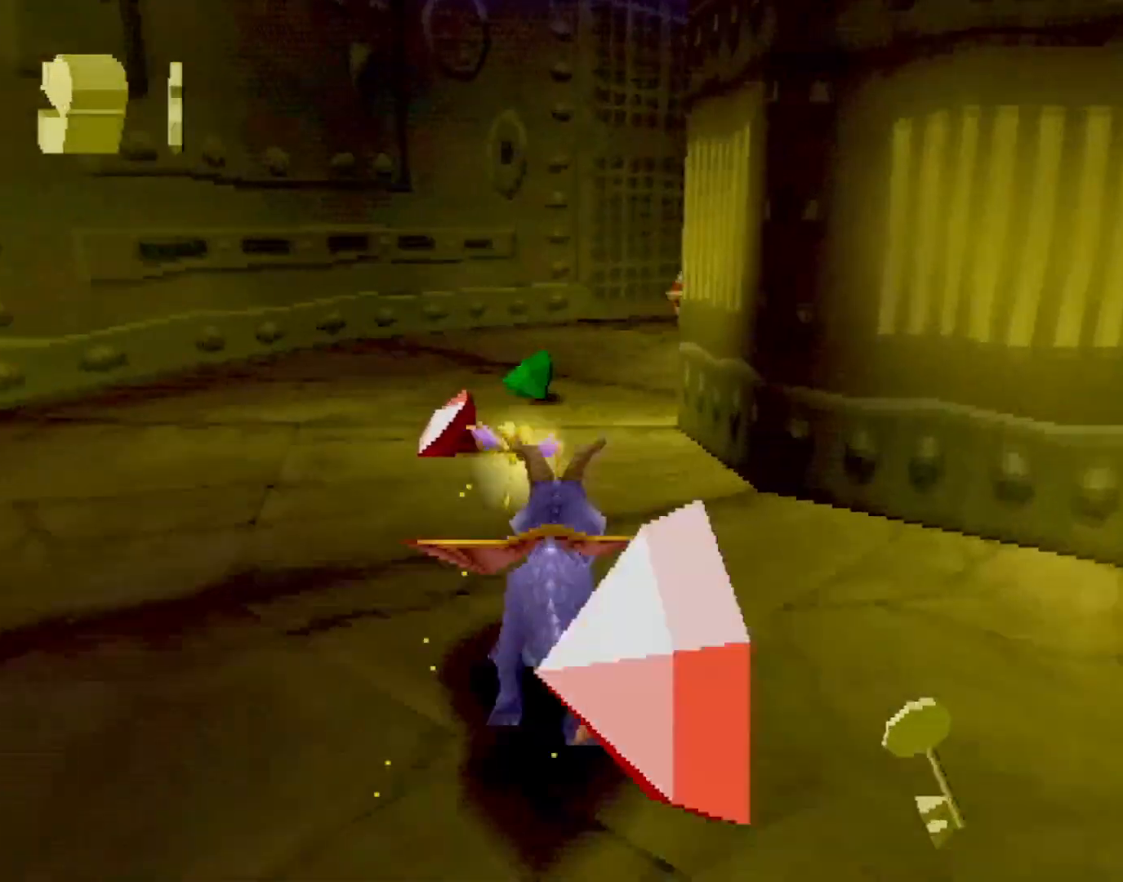
{"buttons": ["SQUARE"], "left_stick": "center", "events": [[100, "left_stick", "center"], [233, "left_stick", "right"], [317, "left_stick", "center"]]}
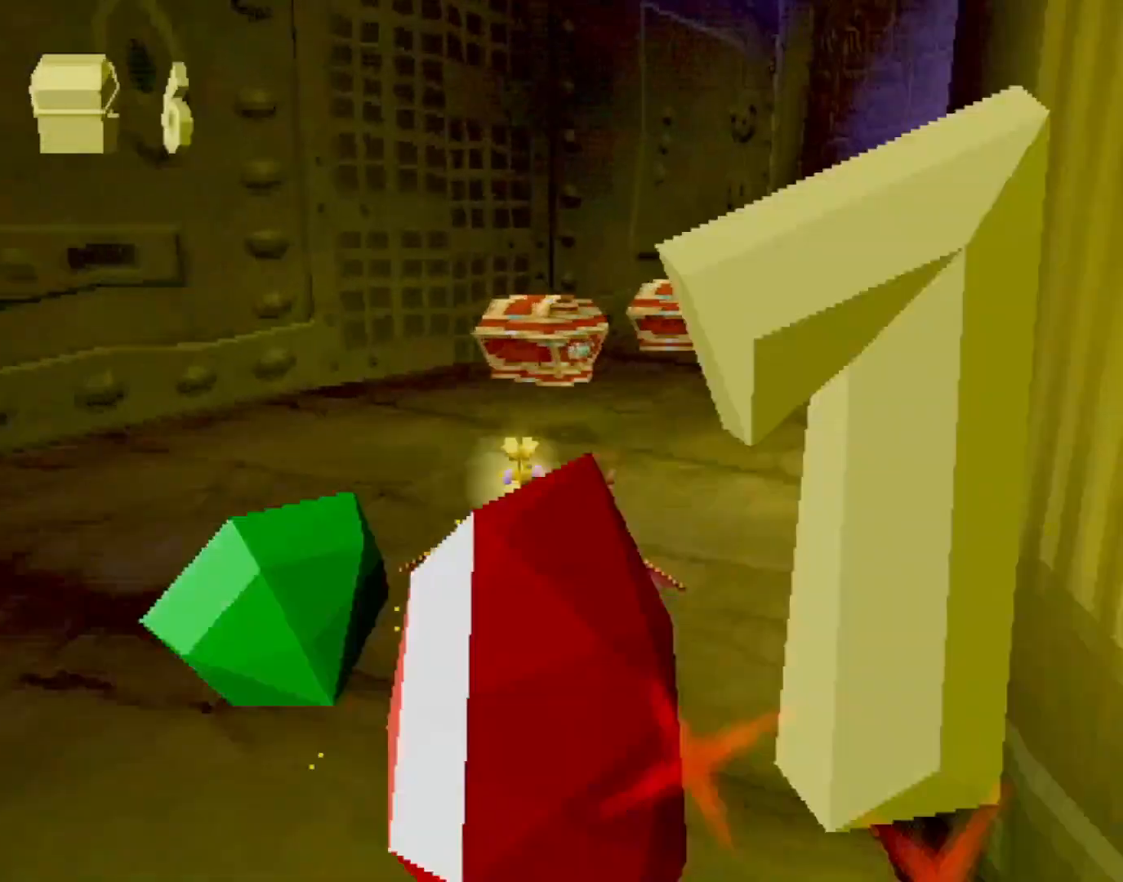
{"buttons": ["SQUARE"], "left_stick": "center", "events": [[100, "left_stick", "right"], [234, "left_stick", "center"], [317, "left_stick", "right"], [417, "left_stick", "center"]]}
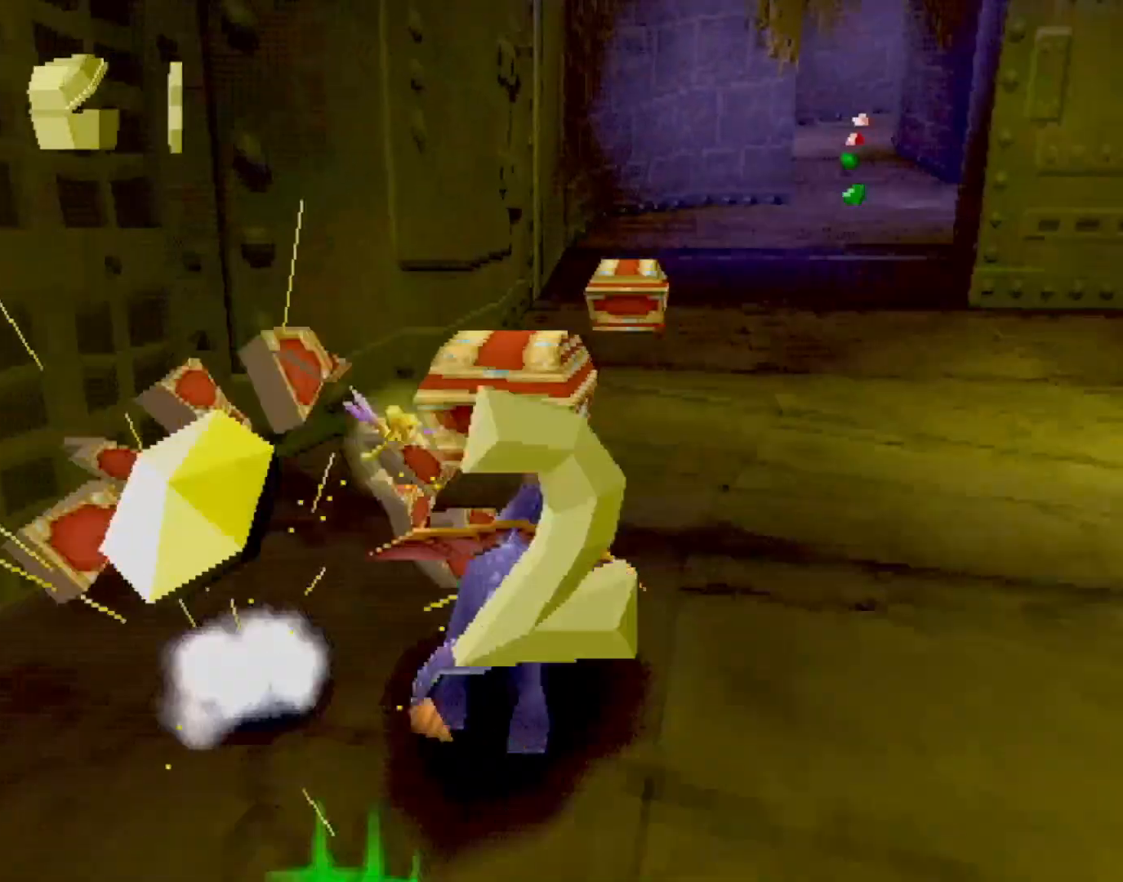
{"buttons": ["SQUARE"], "left_stick": "center", "events": [[334, "left_stick", "right"], [467, "left_stick", "center"]]}
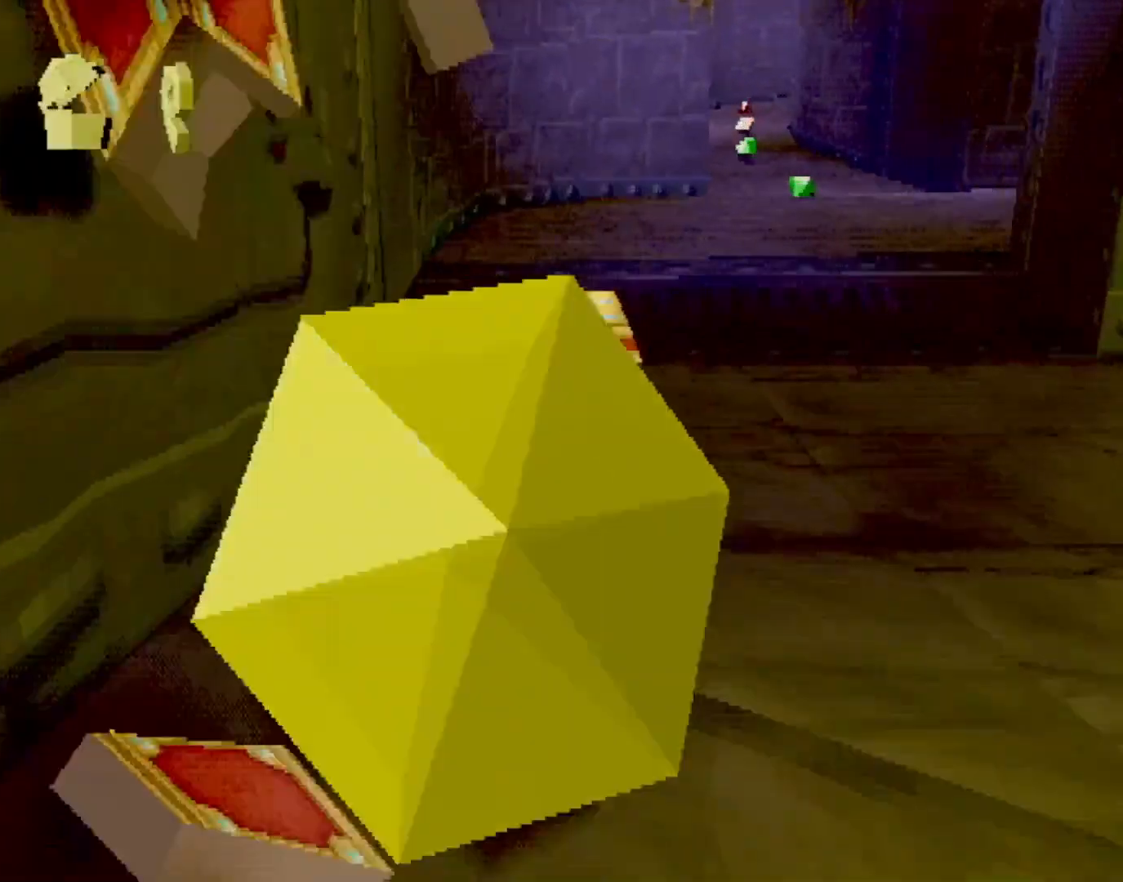
{"buttons": ["CROSS", "SQUARE"], "left_stick": "center", "events": [[83, "CROSS", "down"], [233, "left_stick", "right"], [333, "left_stick", "center"]]}
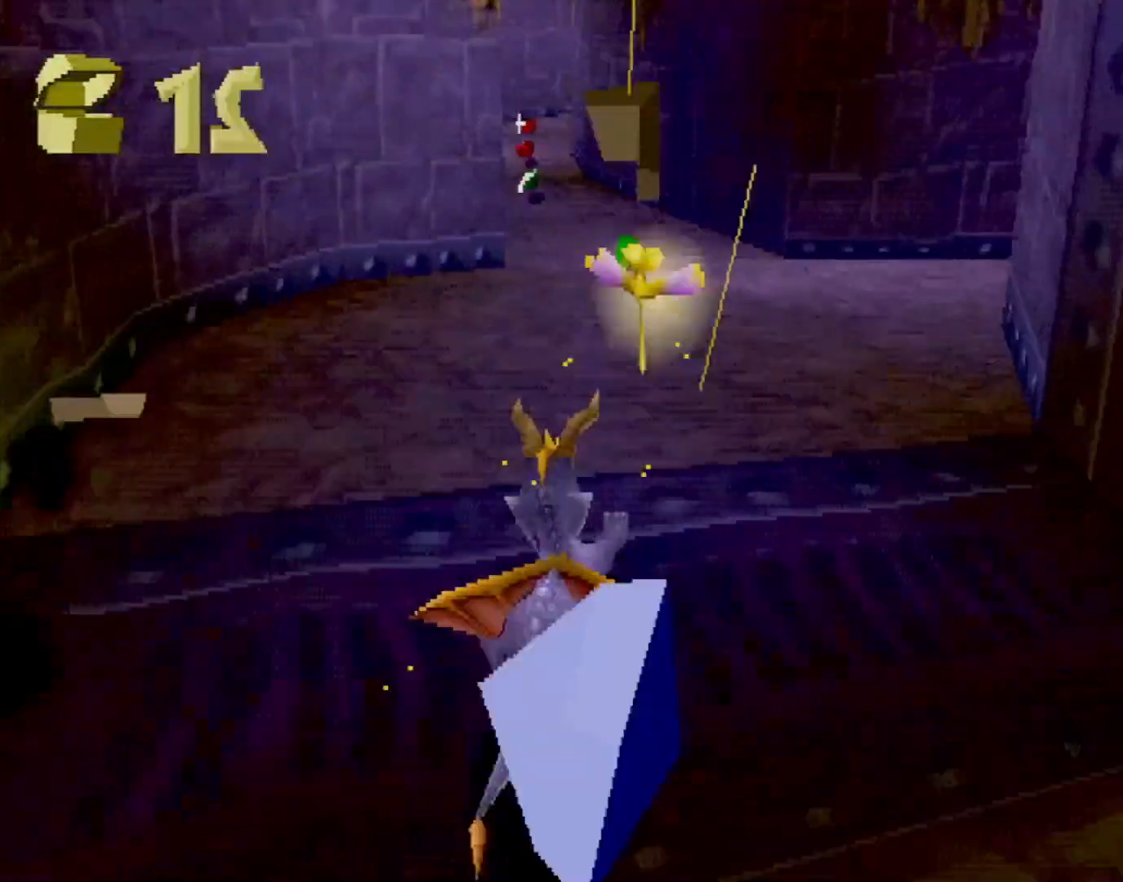
{"buttons": ["SQUARE"], "left_stick": "center", "events": [[300, "CROSS", "up"], [334, "left_stick", "left"], [400, "left_stick", "center"]]}
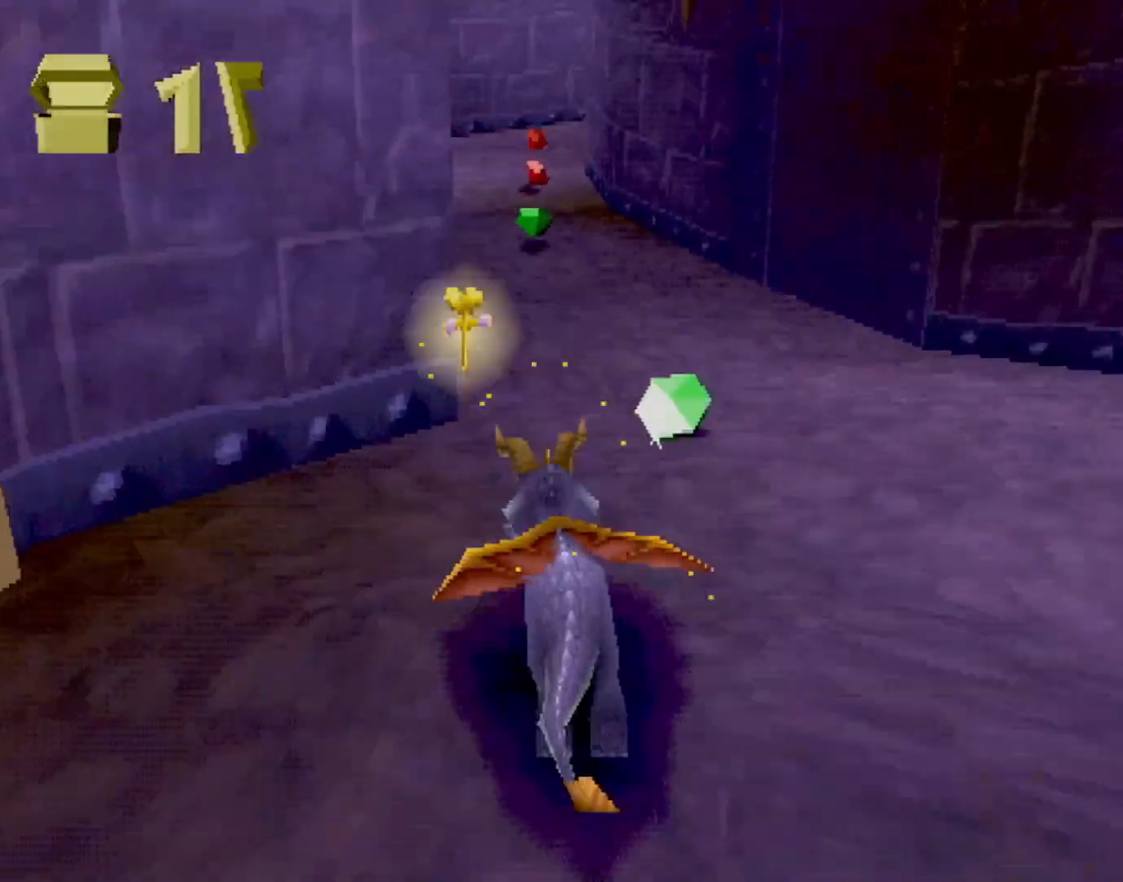
{"buttons": ["CROSS", "SQUARE"], "left_stick": "center", "events": [[400, "CROSS", "down"]]}
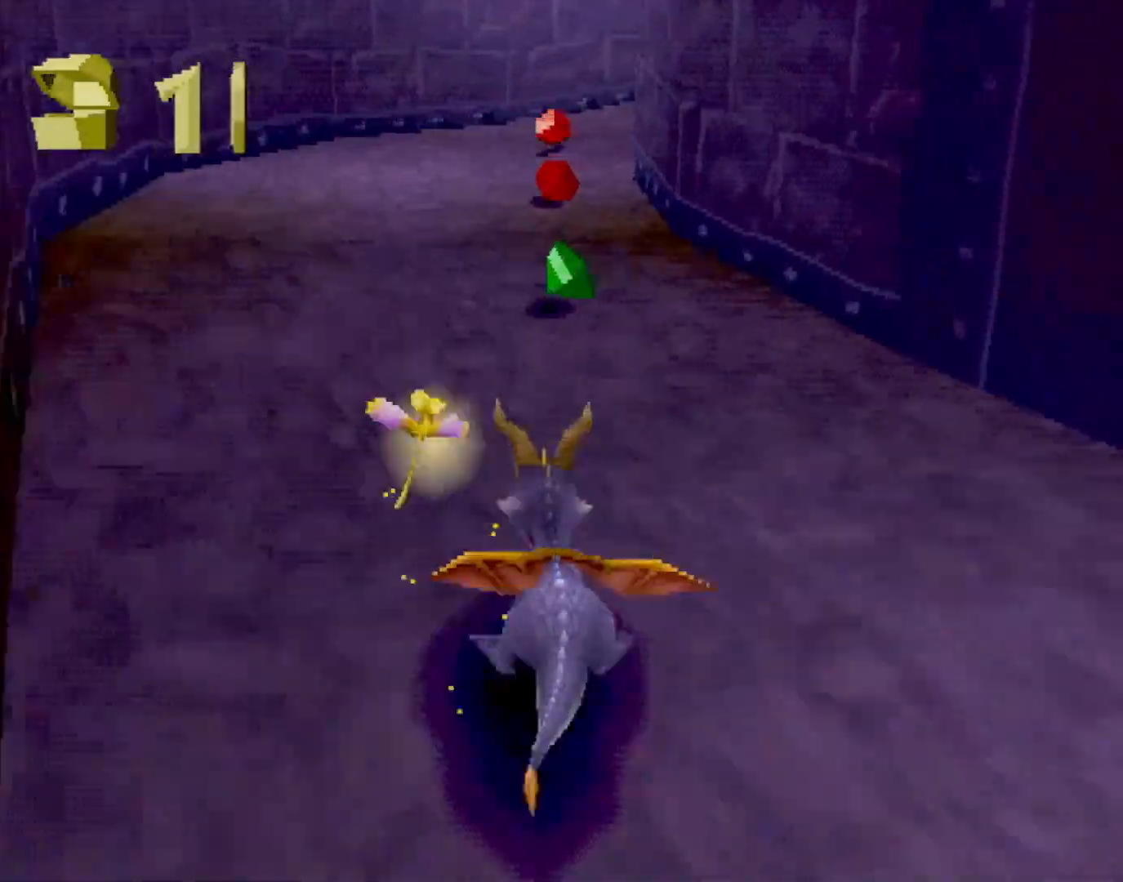
{"buttons": ["CROSS", "SQUARE"], "left_stick": "center", "events": []}
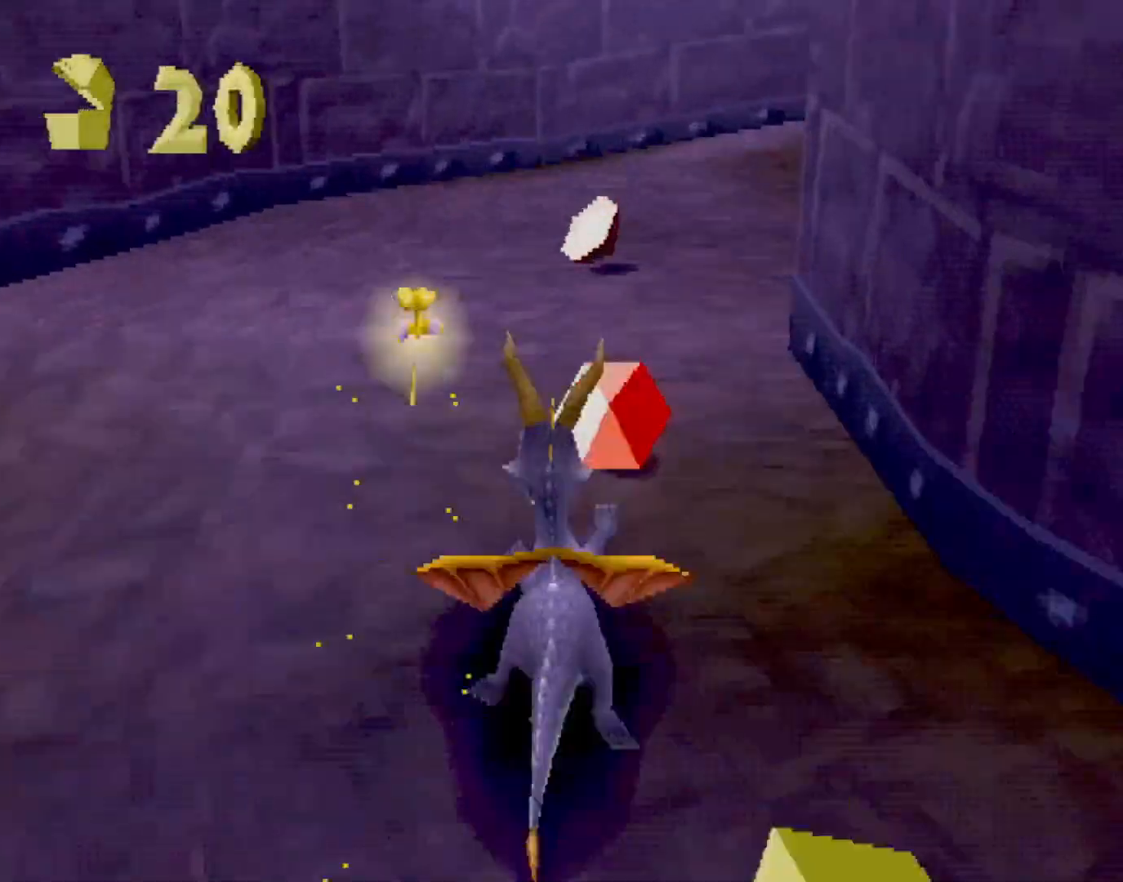
{"buttons": ["CROSS", "SQUARE"], "left_stick": "right", "events": [[16, "left_stick", "right"], [183, "left_stick", "center"], [266, "left_stick", "right"]]}
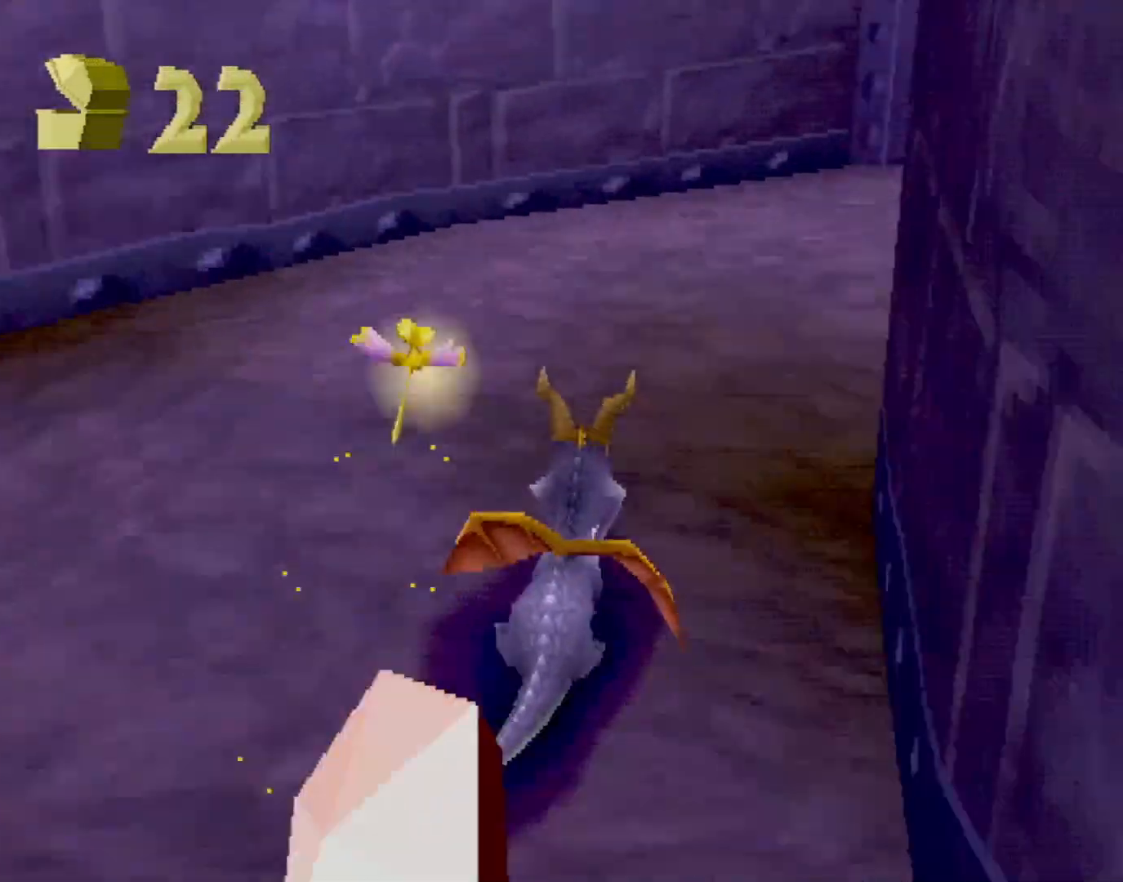
{"buttons": ["CROSS", "SQUARE"], "left_stick": "center", "events": [[384, "left_stick", "center"]]}
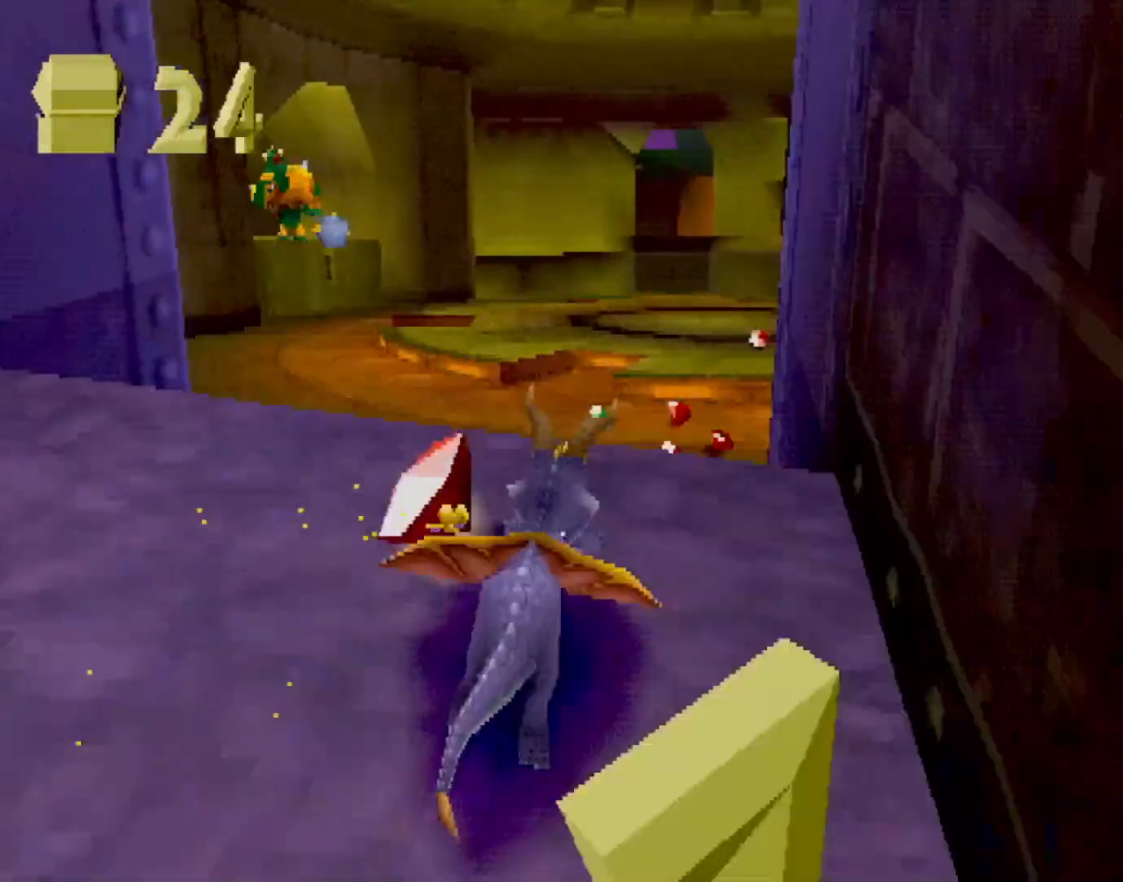
{"buttons": ["CROSS", "SQUARE"], "left_stick": "right", "events": [[50, "left_stick", "right"], [233, "left_stick", "center"], [266, "CROSS", "up"], [283, "left_stick", "right"], [383, "CROSS", "down"]]}
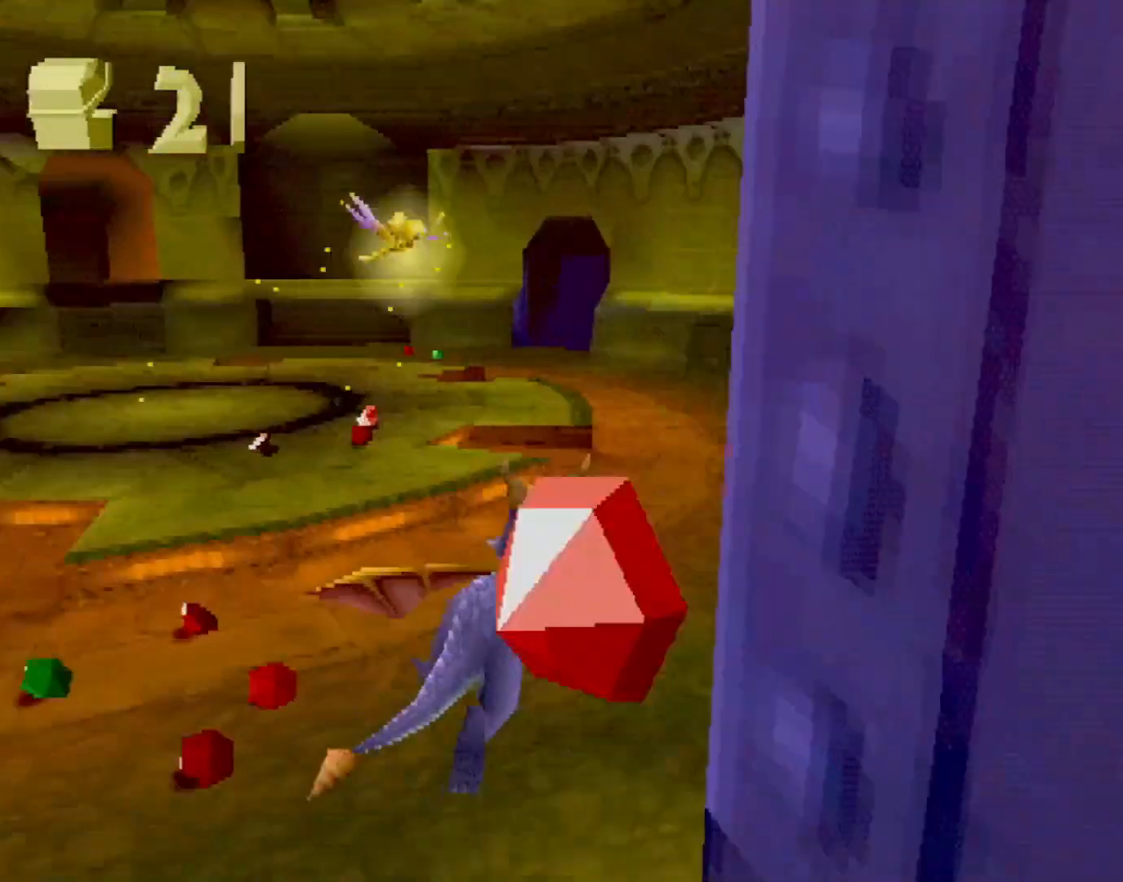
{"buttons": ["SQUARE"], "left_stick": "center", "events": [[50, "CROSS", "up"], [167, "left_stick", "center"]]}
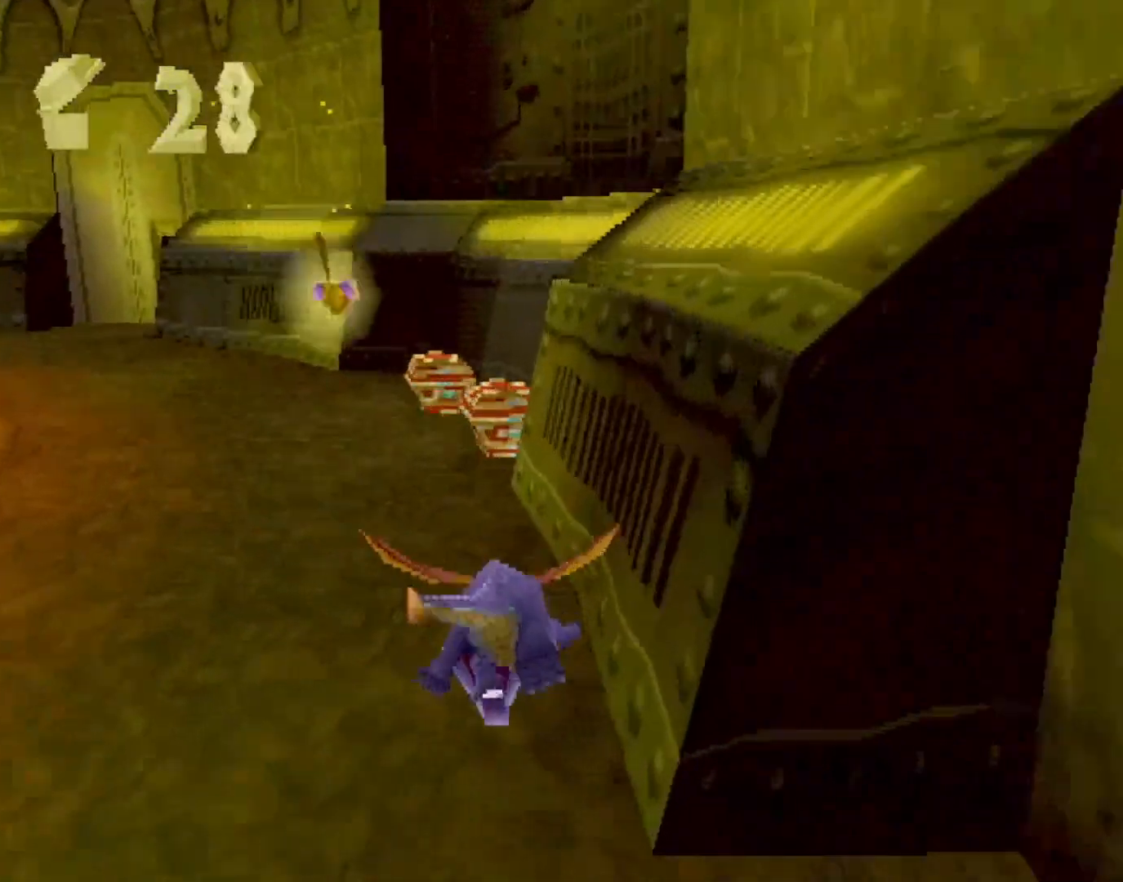
{"buttons": ["SQUARE"], "left_stick": "center", "events": [[200, "left_stick", "up-left"], [266, "left_stick", "center"]]}
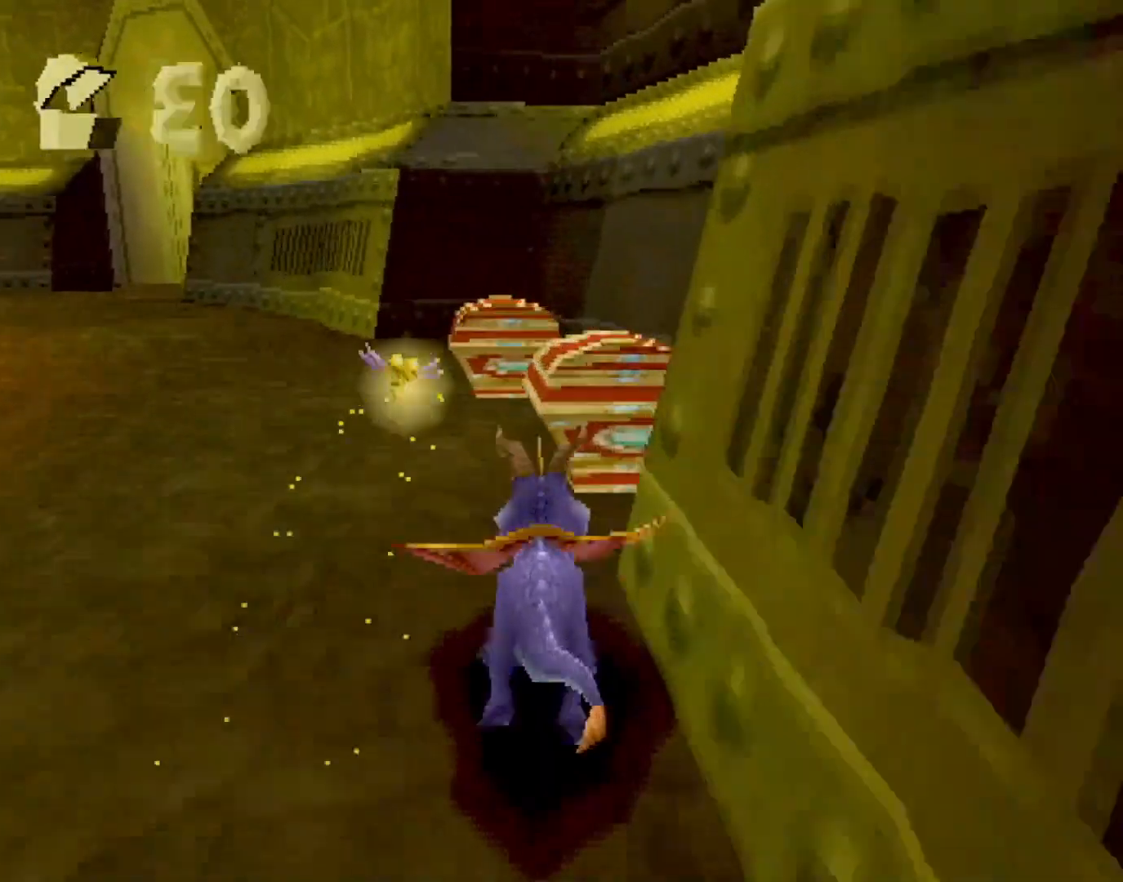
{"buttons": ["CROSS", "SQUARE"], "left_stick": "up-left", "events": [[100, "left_stick", "left"], [267, "left_stick", "center"], [384, "CROSS", "down"], [384, "left_stick", "up-left"]]}
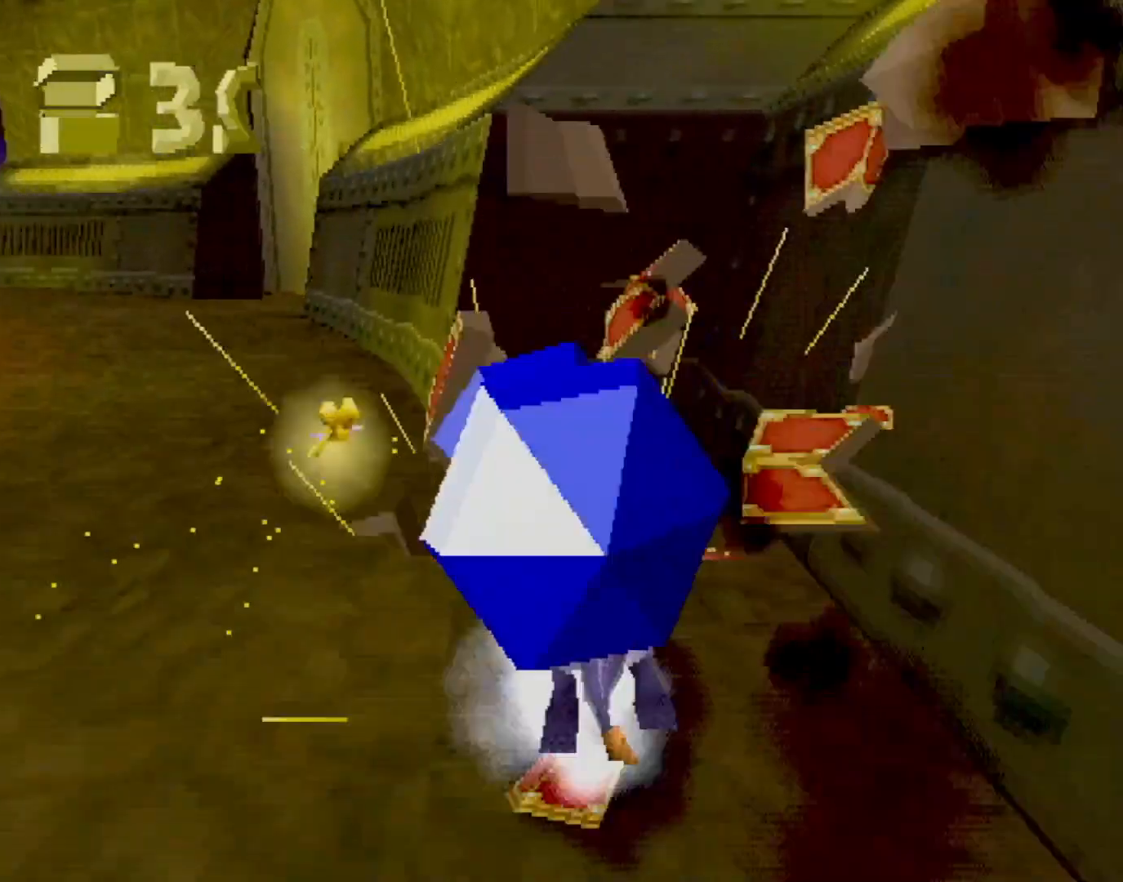
{"buttons": ["SQUARE"], "left_stick": "center", "events": [[50, "CROSS", "up"], [133, "left_stick", "center"], [417, "left_stick", "right"], [500, "left_stick", "center"]]}